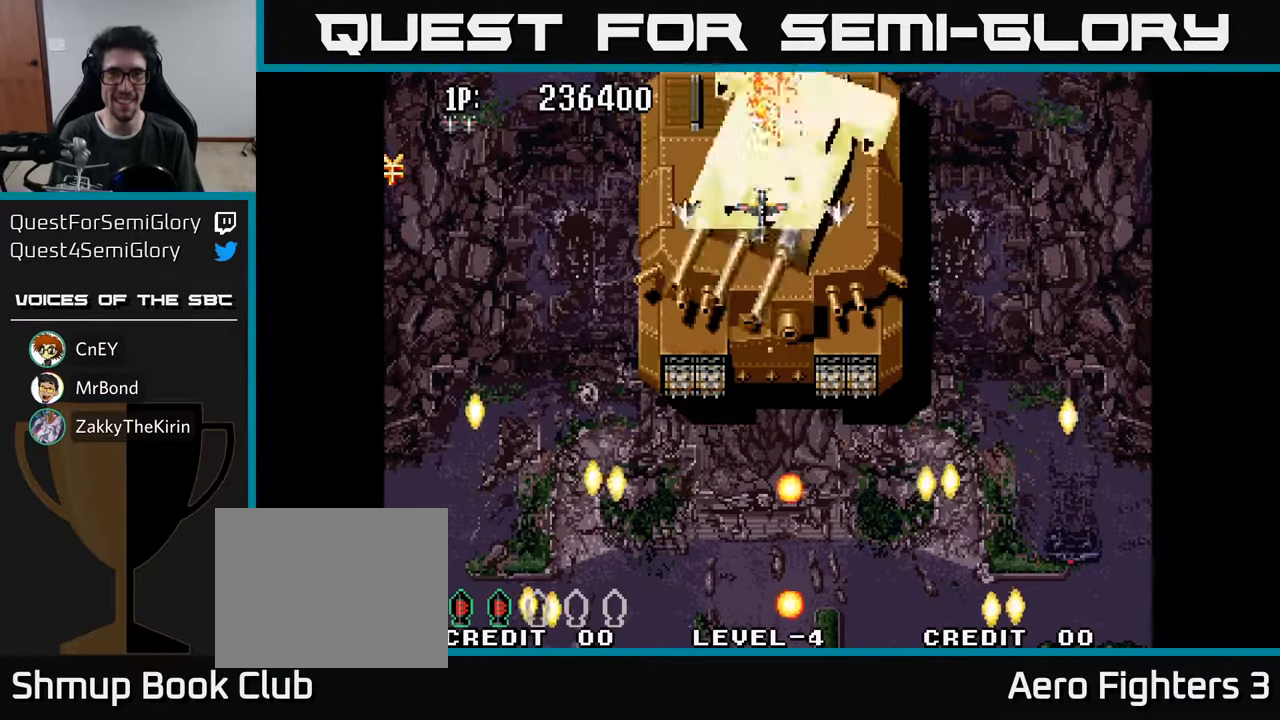
Gameplay with a controller (Xbox layout); each line is a JSON object with the inputs held at the frame after it. "events" lists button and stick changes between this image and that frame as [ms after this image, input, new state], when the widget could be followed in between.
{"buttons": ["A"], "left_stick": "center", "right_stick": "center", "events": [[50, "A", "down"], [116, "A", "up"], [183, "A", "down"], [266, "A", "up"], [283, "DPAD_UP", "down"], [333, "A", "down"], [416, "A", "up"], [433, "DPAD_UP", "up"], [483, "A", "down"]]}
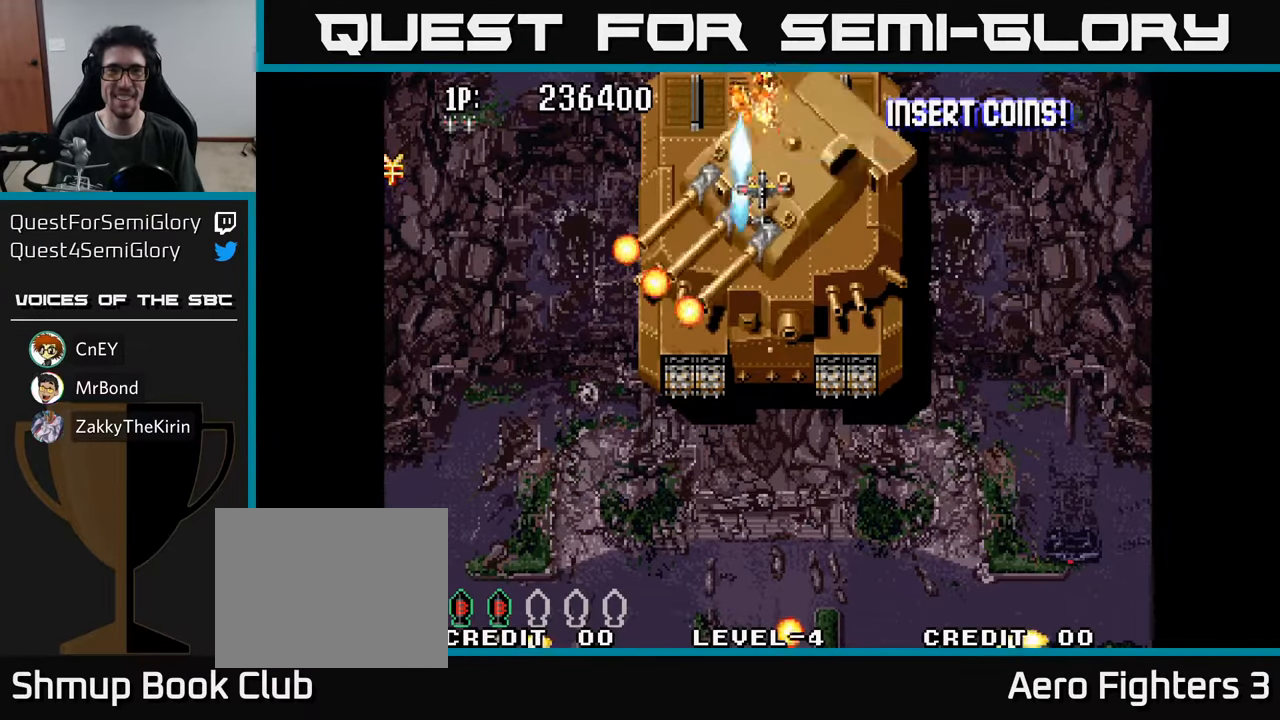
{"buttons": ["A"], "left_stick": "center", "right_stick": "center", "events": [[83, "A", "up"], [166, "A", "down"], [250, "A", "up"], [316, "A", "down"], [416, "A", "up"], [483, "A", "down"]]}
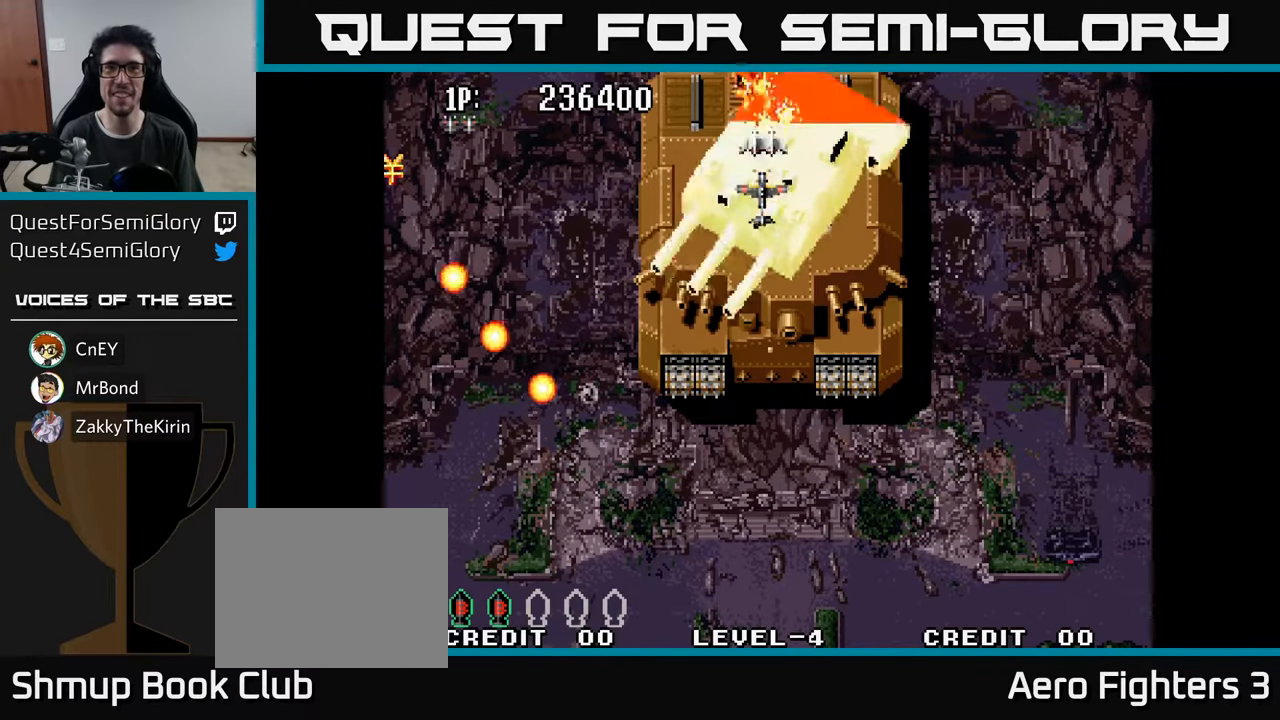
{"buttons": [], "left_stick": "center", "right_stick": "center", "events": [[66, "A", "up"], [133, "A", "down"], [216, "A", "up"], [283, "A", "down"], [366, "A", "up"], [433, "A", "down"], [500, "A", "up"]]}
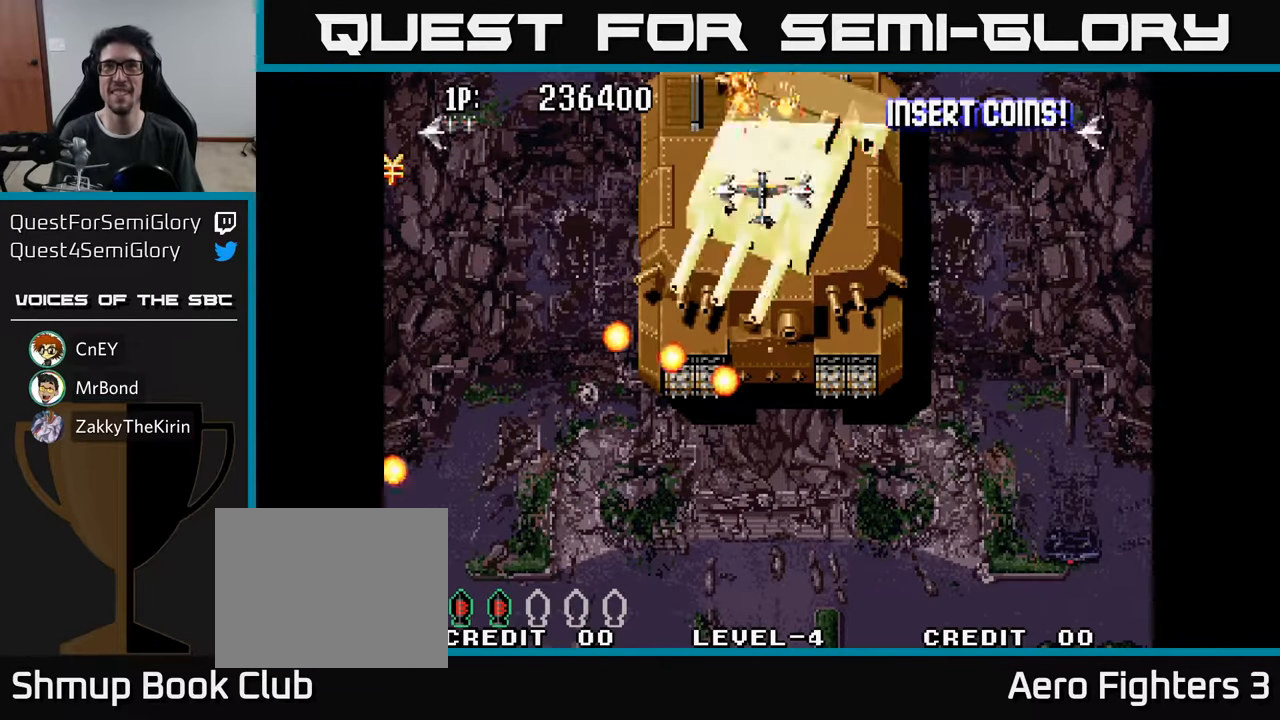
{"buttons": [], "left_stick": "center", "right_stick": "center", "events": [[83, "A", "down"], [183, "A", "up"], [250, "A", "down"], [333, "A", "up"], [416, "A", "down"], [466, "A", "up"]]}
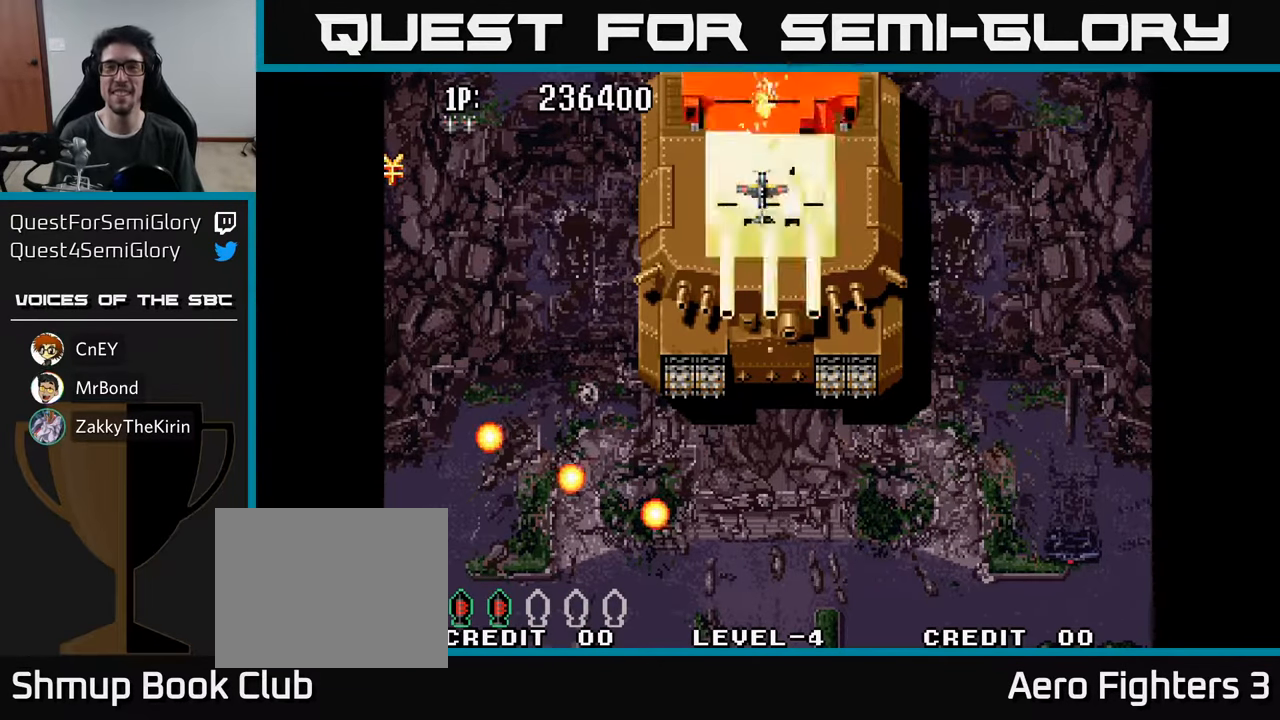
{"buttons": ["A"], "left_stick": "center", "right_stick": "center", "events": [[33, "A", "down"], [133, "A", "up"], [200, "A", "down"], [266, "A", "up"], [333, "A", "down"], [416, "A", "up"], [483, "A", "down"]]}
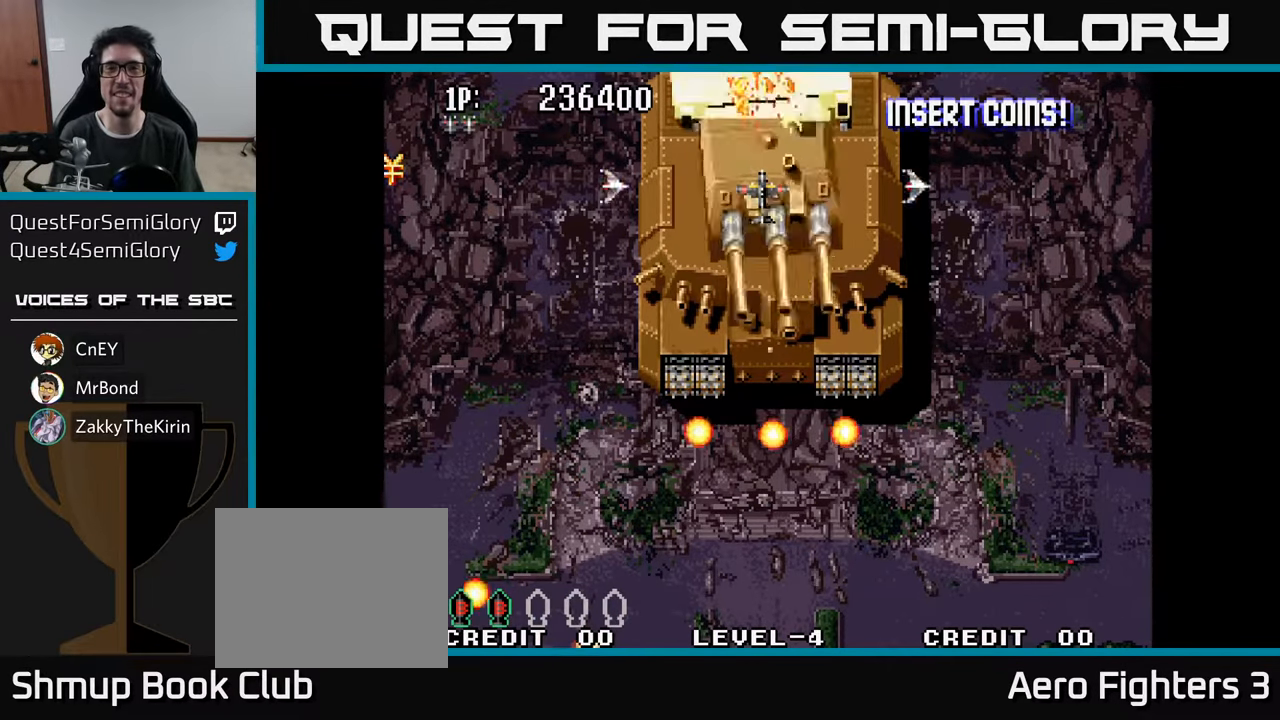
{"buttons": [], "left_stick": "center", "right_stick": "center", "events": [[50, "A", "up"], [116, "A", "down"], [200, "A", "up"], [266, "A", "down"], [333, "A", "up"], [416, "A", "down"], [483, "A", "up"]]}
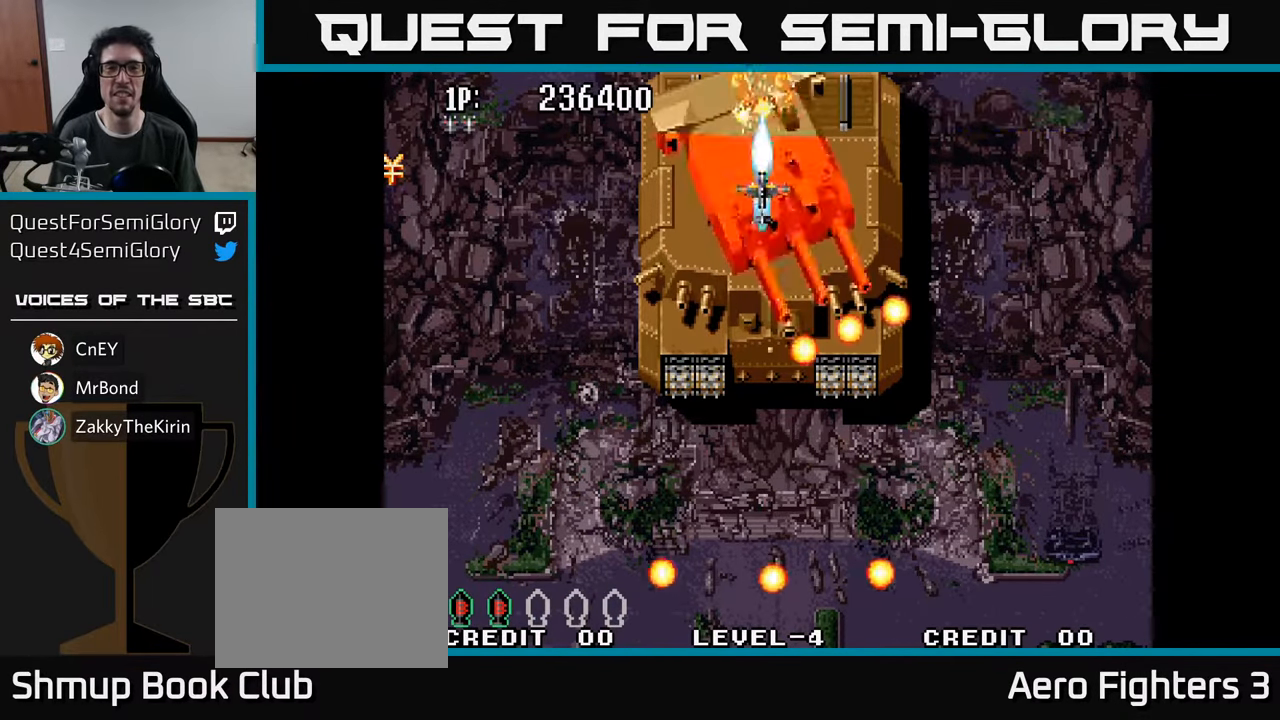
{"buttons": ["A"], "left_stick": "center", "right_stick": "center", "events": [[50, "A", "down"], [133, "A", "up"], [200, "A", "down"], [250, "A", "up"], [333, "A", "down"], [400, "A", "up"], [466, "A", "down"]]}
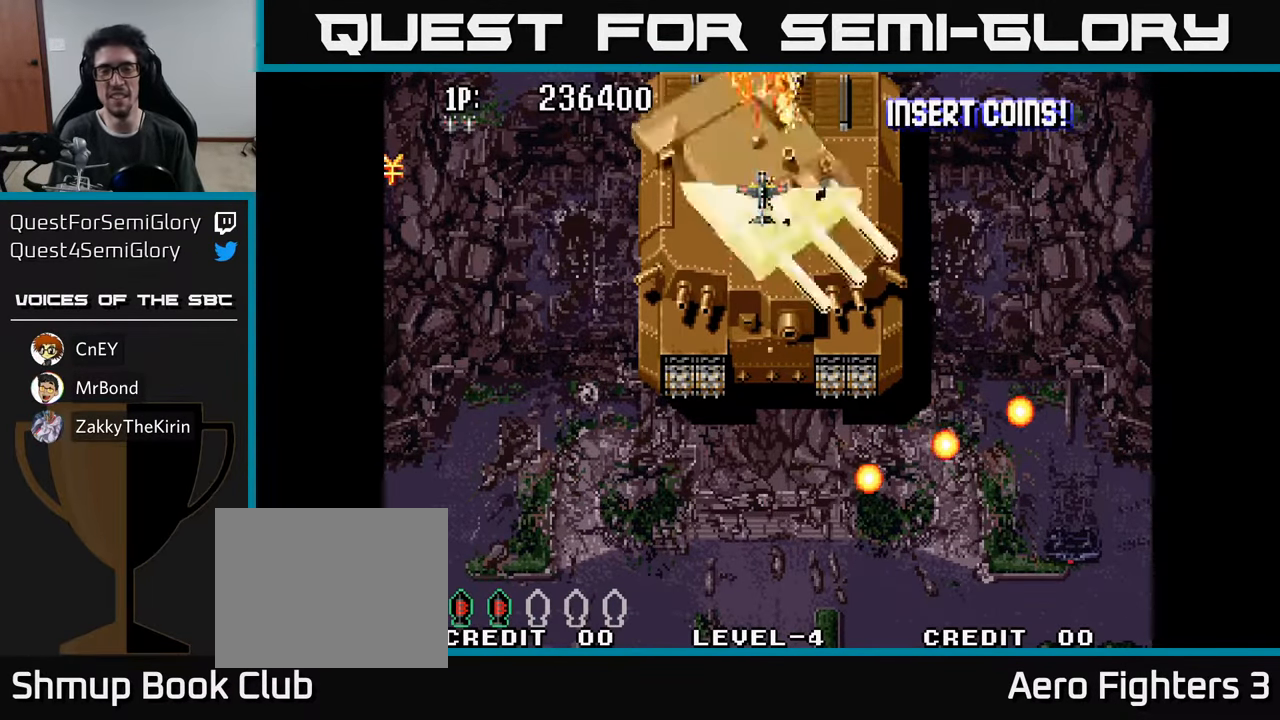
{"buttons": [], "left_stick": "center", "right_stick": "center", "events": [[50, "A", "up"], [117, "A", "down"], [167, "A", "up"], [250, "A", "down"], [317, "A", "up"], [400, "A", "down"], [483, "A", "up"]]}
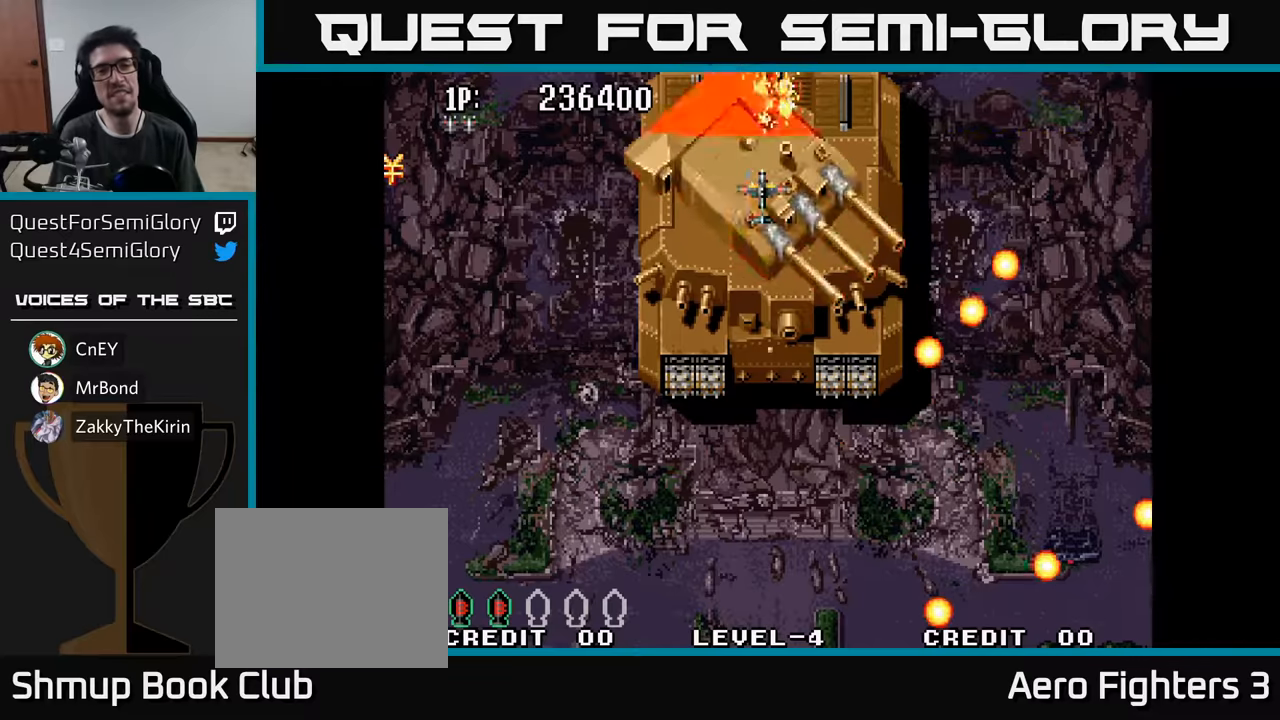
{"buttons": ["A"], "left_stick": "center", "right_stick": "center", "events": [[50, "A", "down"], [133, "A", "up"], [200, "A", "down"], [267, "A", "up"], [350, "A", "down"], [417, "A", "up"], [483, "A", "down"]]}
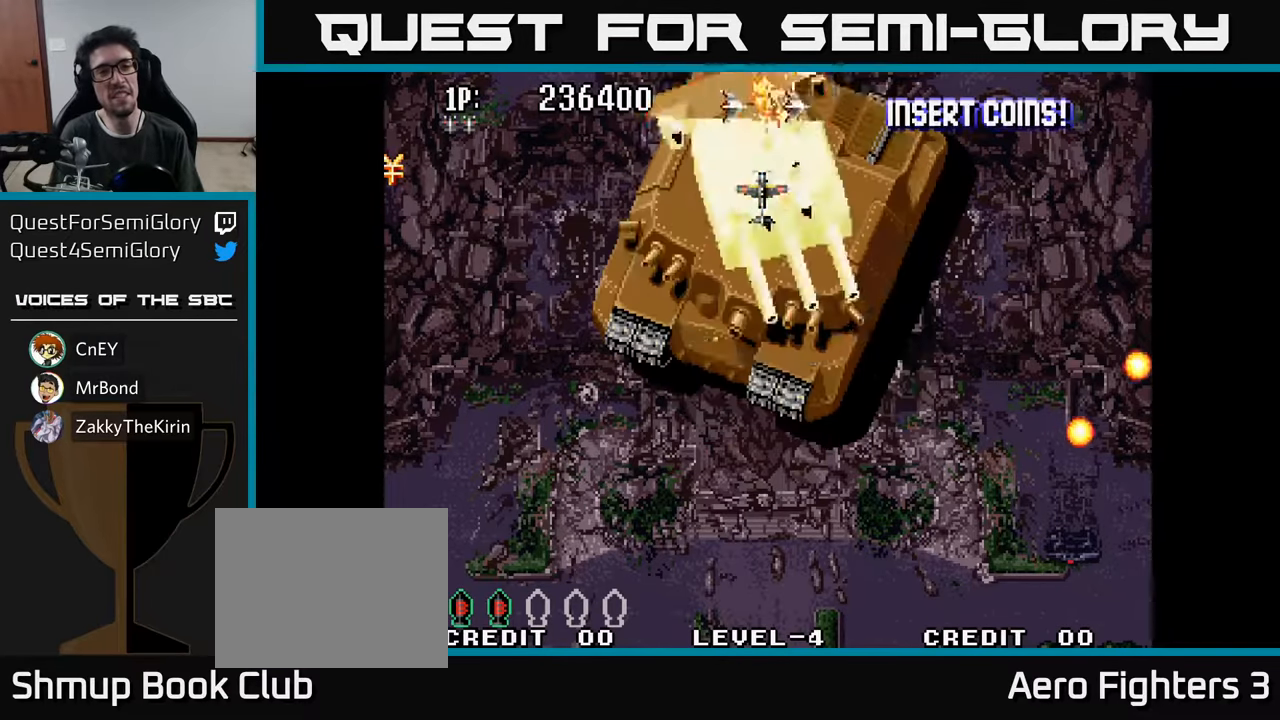
{"buttons": ["DPAD_DOWN"], "left_stick": "center", "right_stick": "center", "events": [[67, "A", "up"], [133, "A", "down"], [217, "A", "up"], [283, "A", "down"], [317, "A", "up"], [367, "DPAD_DOWN", "down"], [400, "A", "down"], [467, "A", "up"]]}
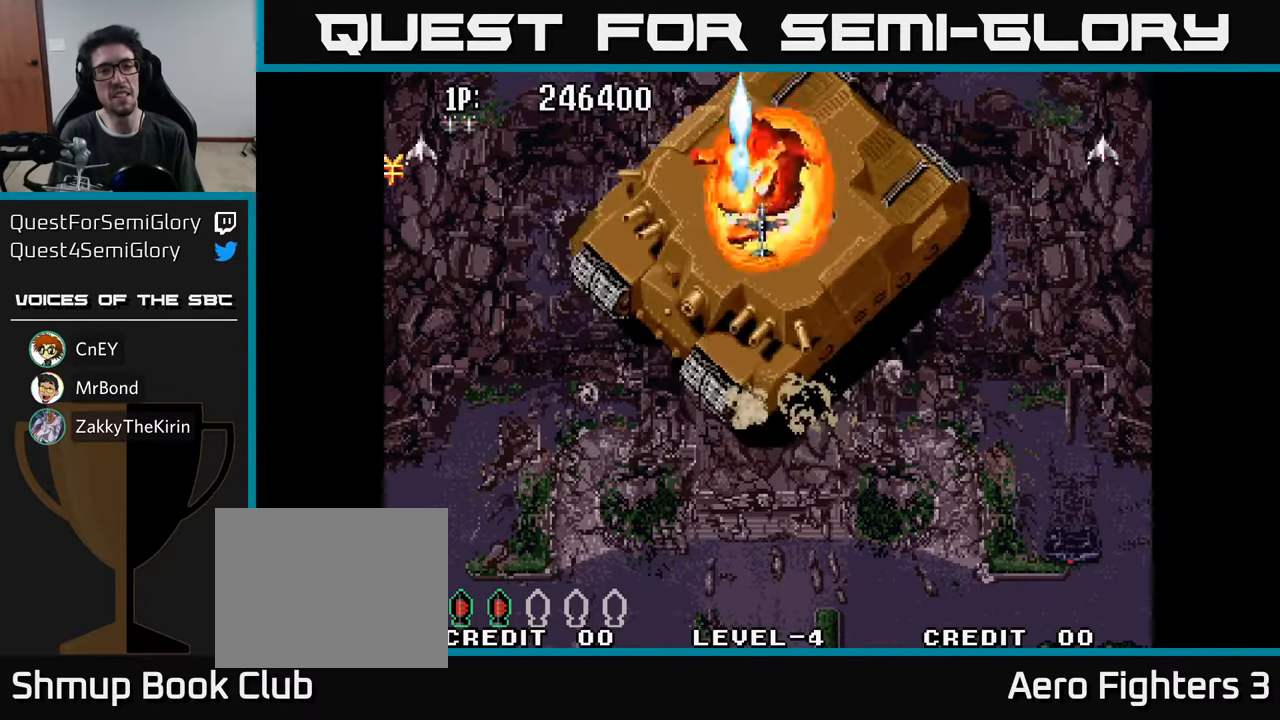
{"buttons": ["DPAD_DOWN"], "left_stick": "center", "right_stick": "center", "events": [[50, "A", "down"], [133, "A", "up"]]}
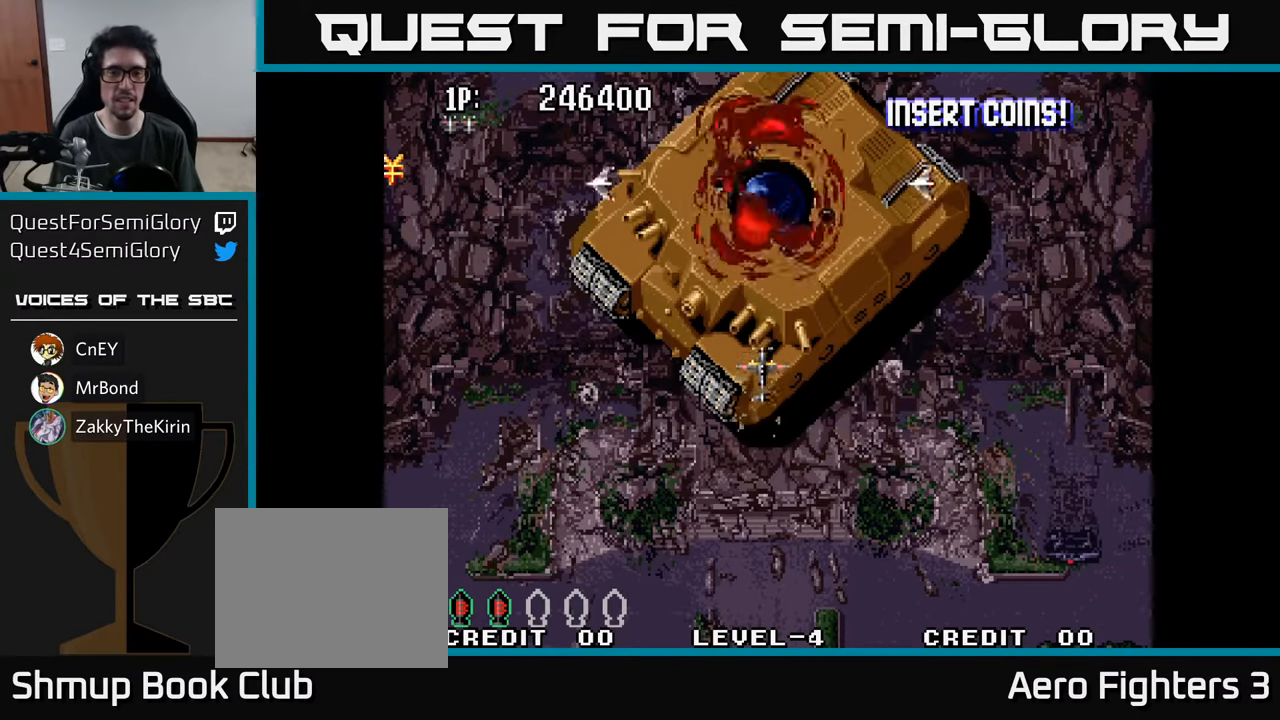
{"buttons": [], "left_stick": "center", "right_stick": "center", "events": [[367, "DPAD_DOWN", "up"]]}
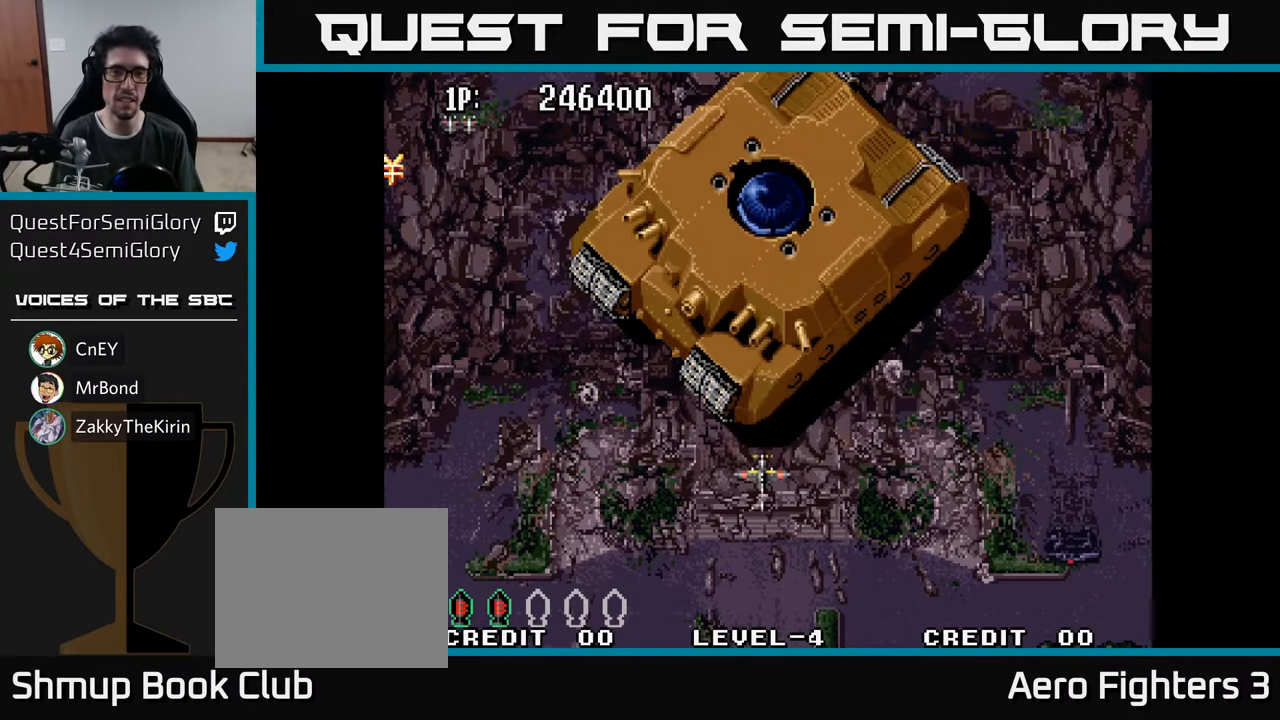
{"buttons": ["A", "DPAD_UP"], "left_stick": "center", "right_stick": "center", "events": [[317, "DPAD_UP", "down"], [383, "DPAD_LEFT", "down"], [500, "A", "down"], [500, "DPAD_LEFT", "up"]]}
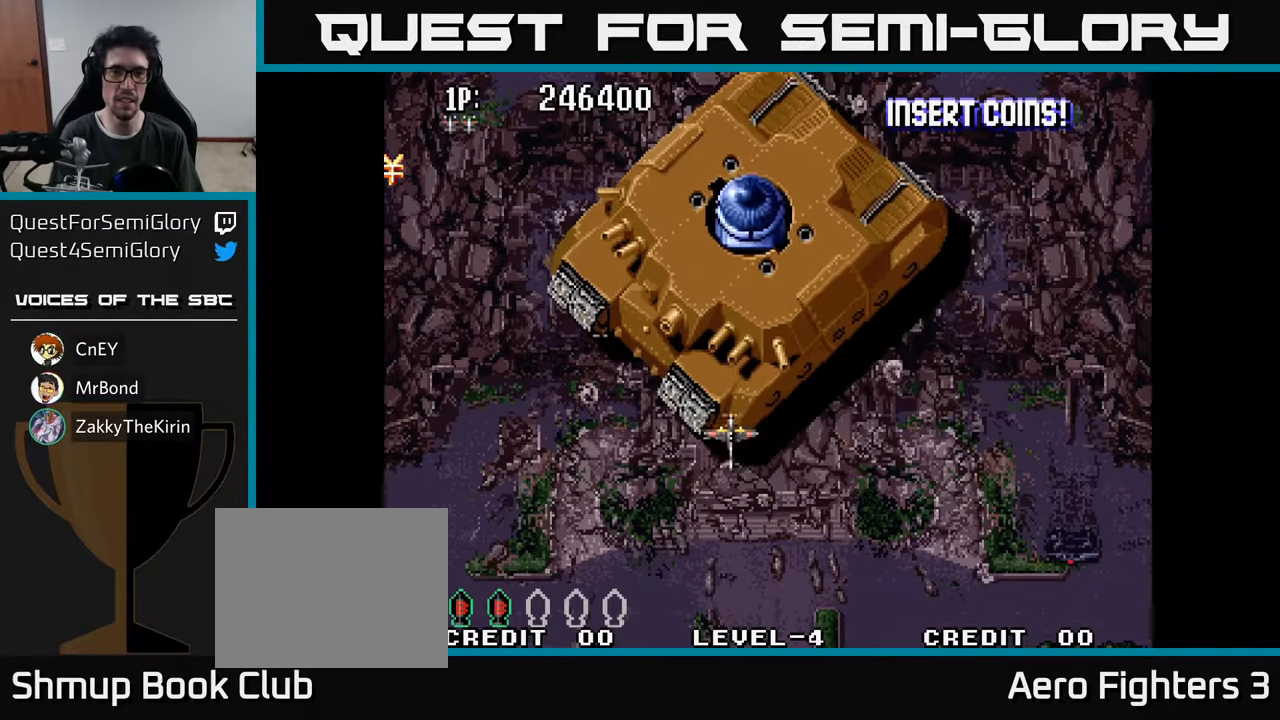
{"buttons": ["A"], "left_stick": "center", "right_stick": "center", "events": [[83, "A", "up"], [83, "DPAD_UP", "up"], [117, "A", "down"], [183, "A", "up"], [250, "A", "down"], [300, "A", "up"], [367, "A", "down"], [433, "A", "up"], [500, "A", "down"]]}
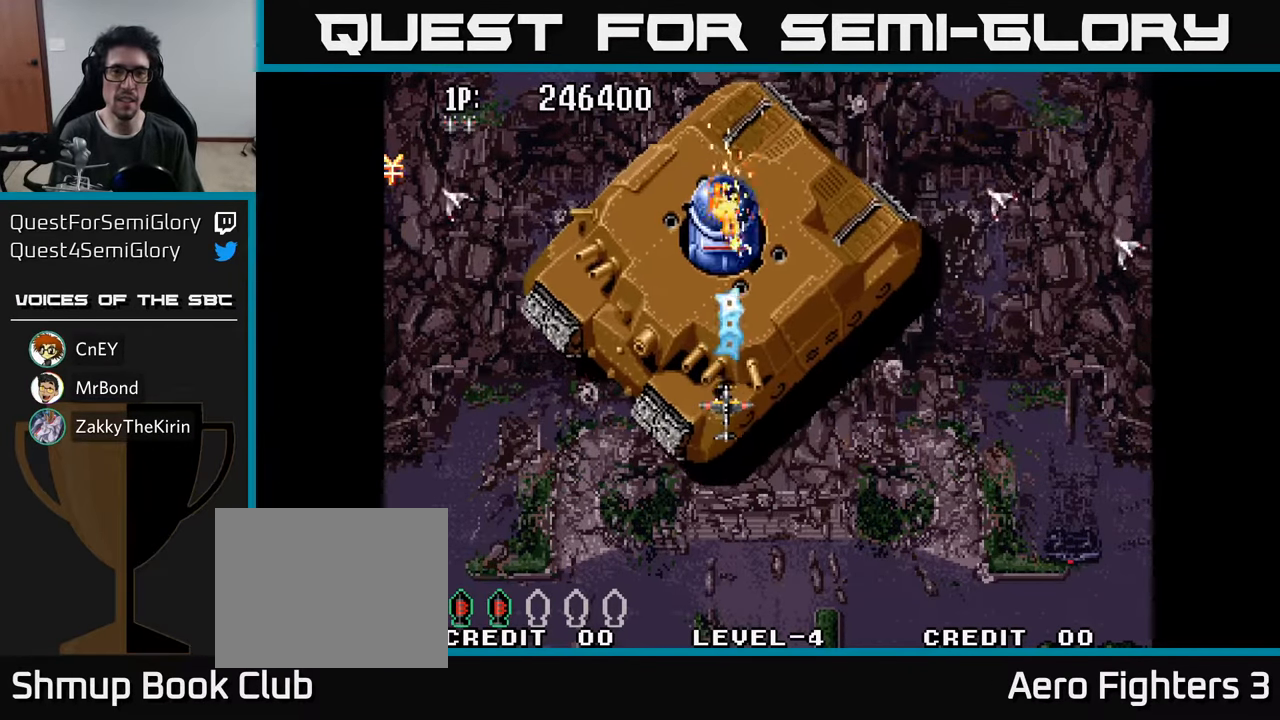
{"buttons": ["A", "DPAD_DOWN"], "left_stick": "center", "right_stick": "center", "events": [[50, "A", "up"], [117, "DPAD_LEFT", "down"], [133, "A", "down"], [200, "A", "up"], [200, "DPAD_DOWN", "down"], [200, "DPAD_LEFT", "up"], [250, "DPAD_DOWN", "up"], [267, "A", "down"], [350, "A", "up"], [417, "A", "down"], [433, "DPAD_DOWN", "down"], [433, "DPAD_LEFT", "down"], [500, "DPAD_LEFT", "up"]]}
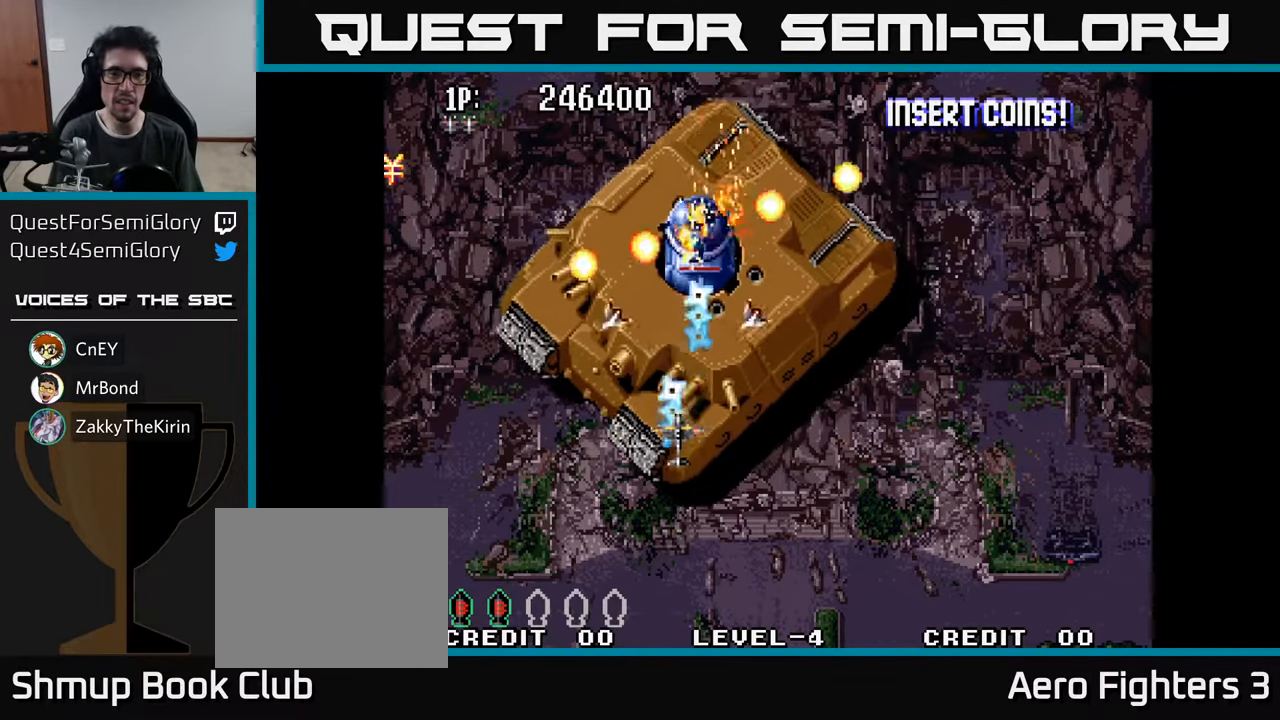
{"buttons": [], "left_stick": "center", "right_stick": "center", "events": [[17, "A", "up"], [83, "A", "down"], [100, "DPAD_DOWN", "up"], [167, "A", "up"], [233, "A", "down"], [317, "A", "up"], [383, "A", "down"], [450, "A", "up"]]}
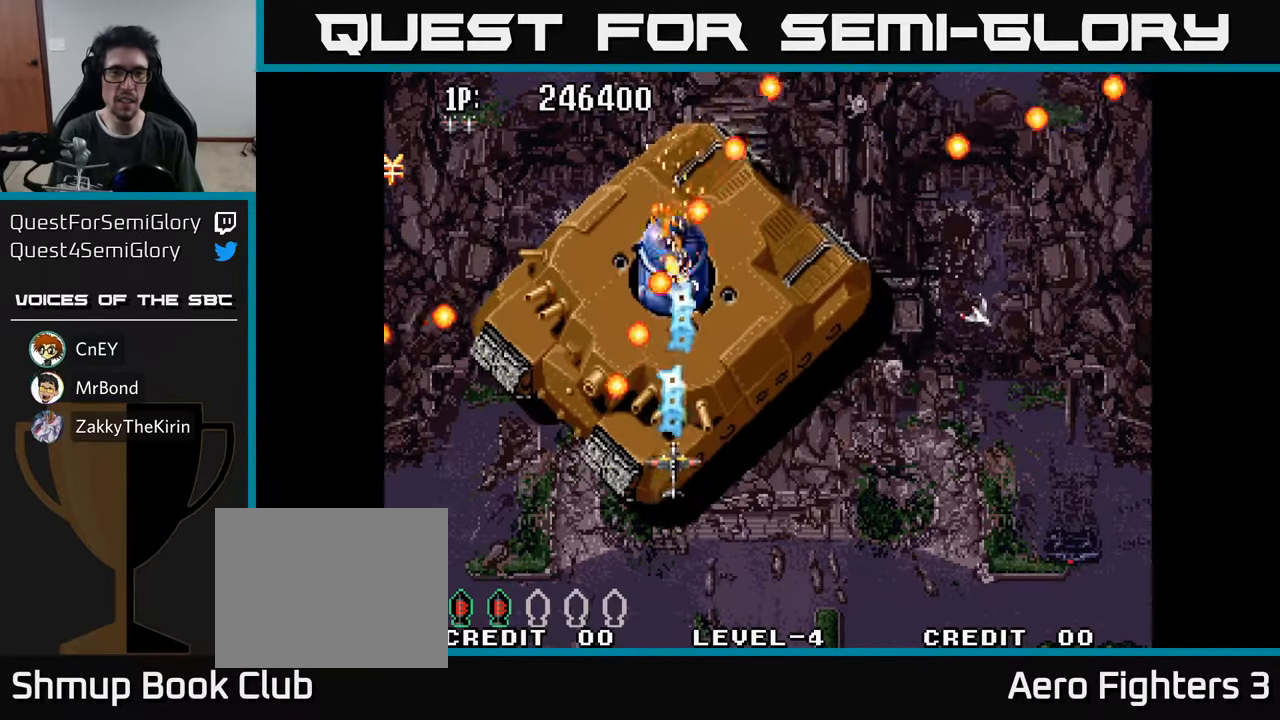
{"buttons": ["A"], "left_stick": "center", "right_stick": "center", "events": [[17, "DPAD_DOWN", "down"], [33, "A", "down"], [117, "A", "up"], [183, "A", "down"], [183, "DPAD_DOWN", "up"], [283, "A", "up"], [283, "DPAD_DOWN", "down"], [283, "DPAD_LEFT", "down"], [333, "A", "down"], [367, "DPAD_LEFT", "up"], [400, "DPAD_DOWN", "up"], [433, "A", "up"], [500, "A", "down"]]}
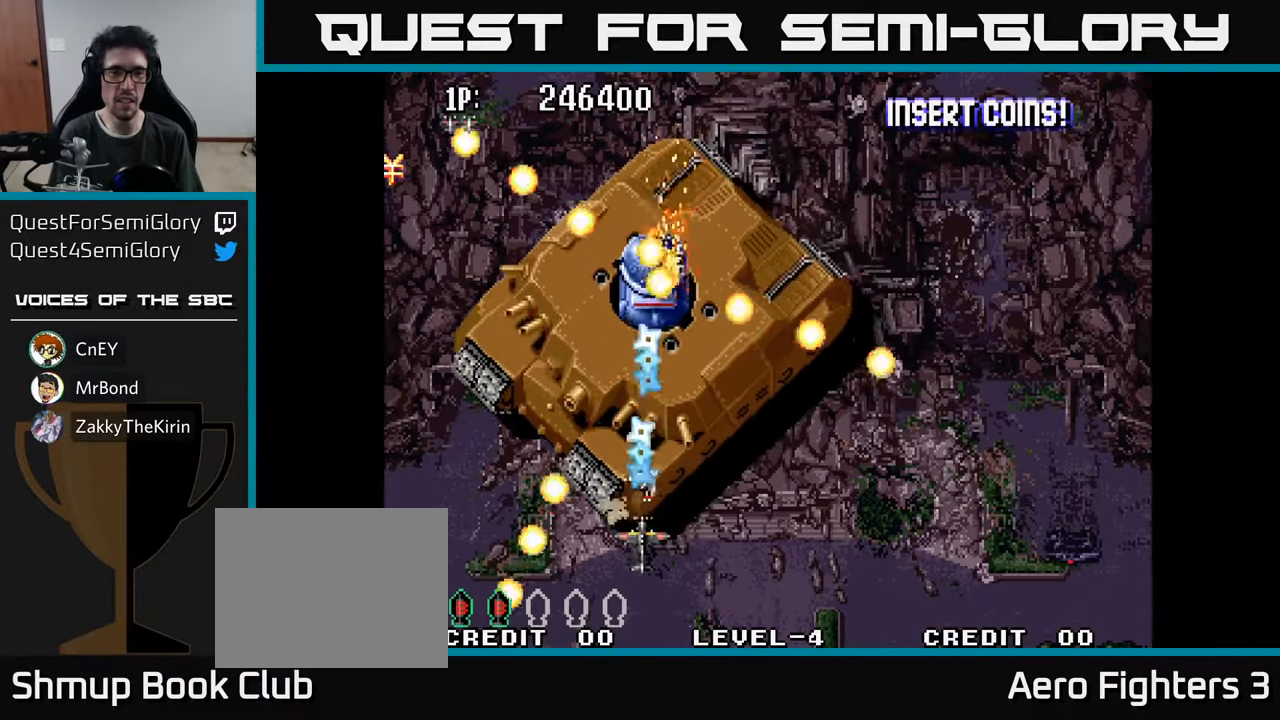
{"buttons": ["A"], "left_stick": "center", "right_stick": "center", "events": [[83, "A", "up"], [150, "A", "down"], [217, "A", "up"], [300, "A", "down"], [384, "A", "up"], [467, "A", "down"]]}
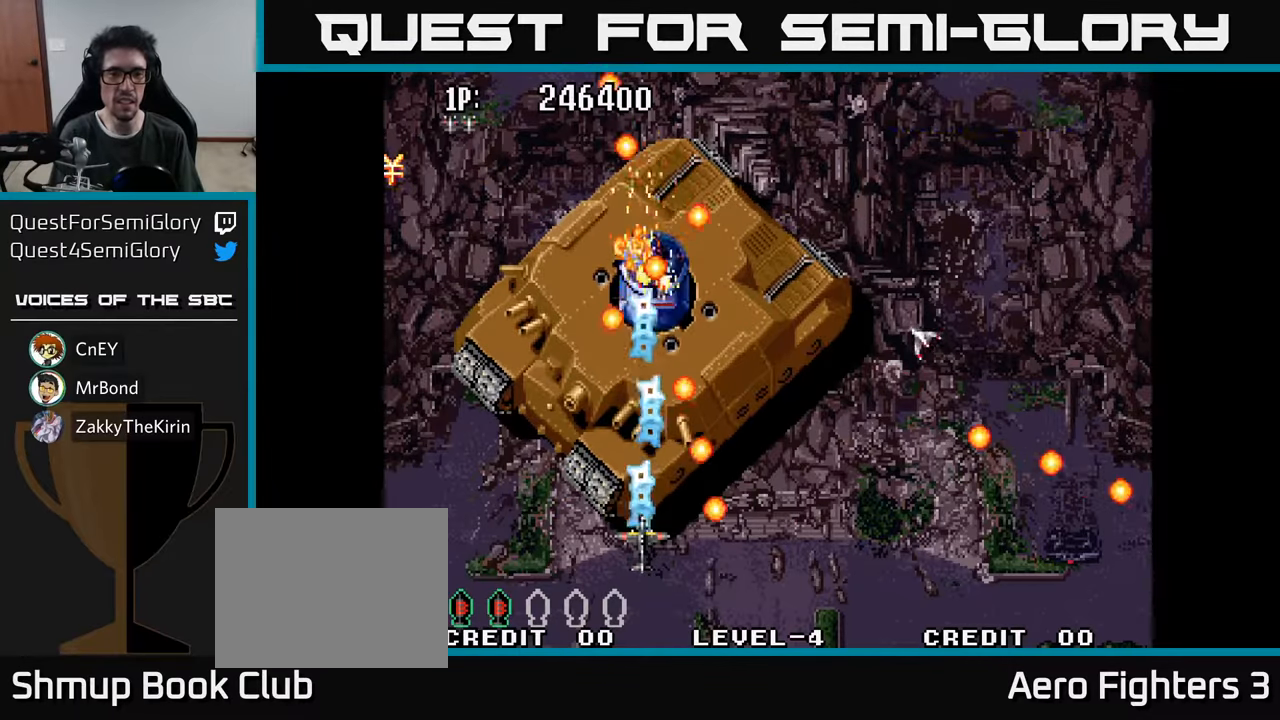
{"buttons": [], "left_stick": "center", "right_stick": "center", "events": [[67, "A", "up"], [134, "A", "down"], [200, "A", "up"], [267, "A", "down"], [350, "A", "up"], [417, "A", "down"], [484, "A", "up"]]}
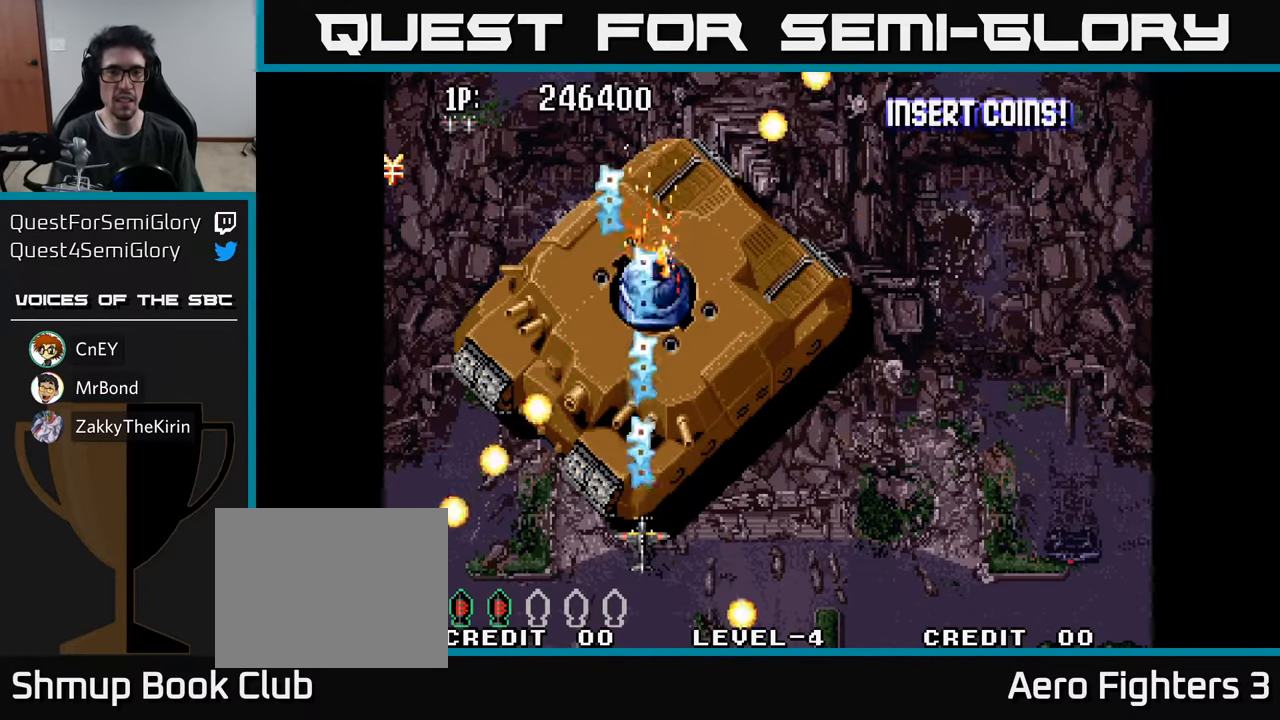
{"buttons": ["DPAD_RIGHT"], "left_stick": "center", "right_stick": "center", "events": [[50, "A", "down"], [117, "A", "up"], [384, "DPAD_RIGHT", "down"]]}
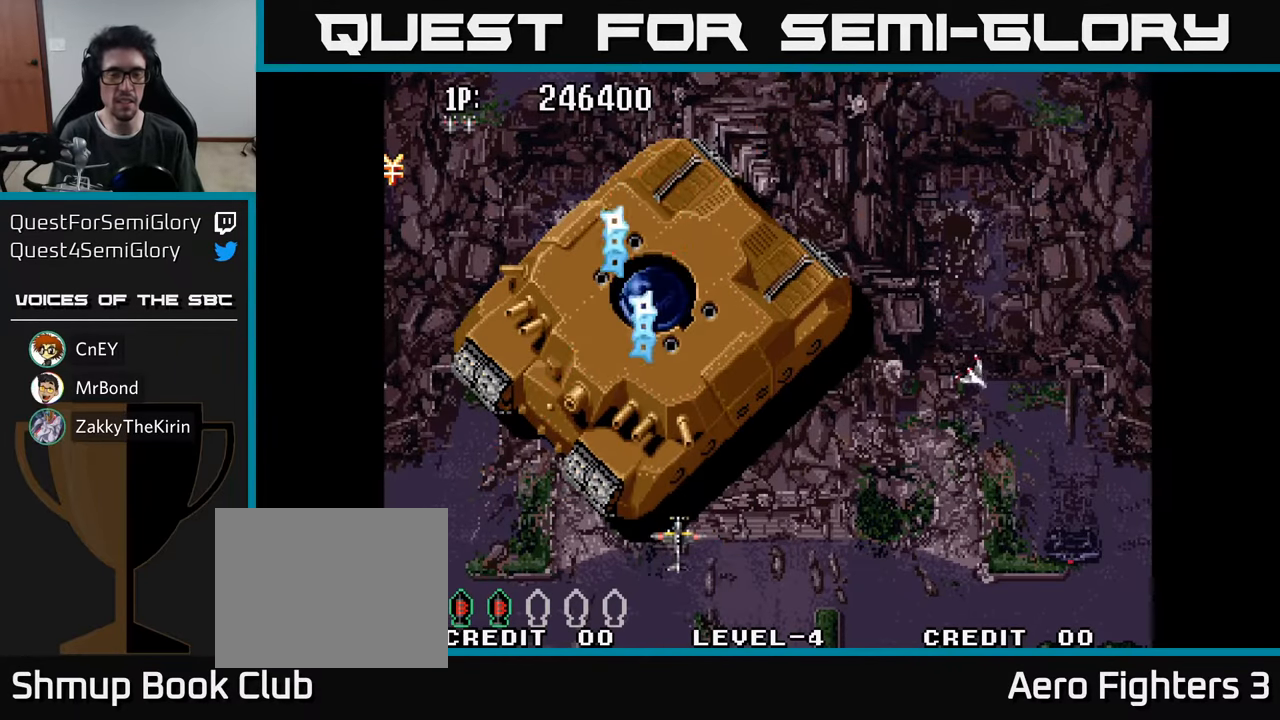
{"buttons": [], "left_stick": "center", "right_stick": "center", "events": [[34, "DPAD_RIGHT", "up"], [67, "DPAD_UP", "down"], [217, "DPAD_UP", "up"]]}
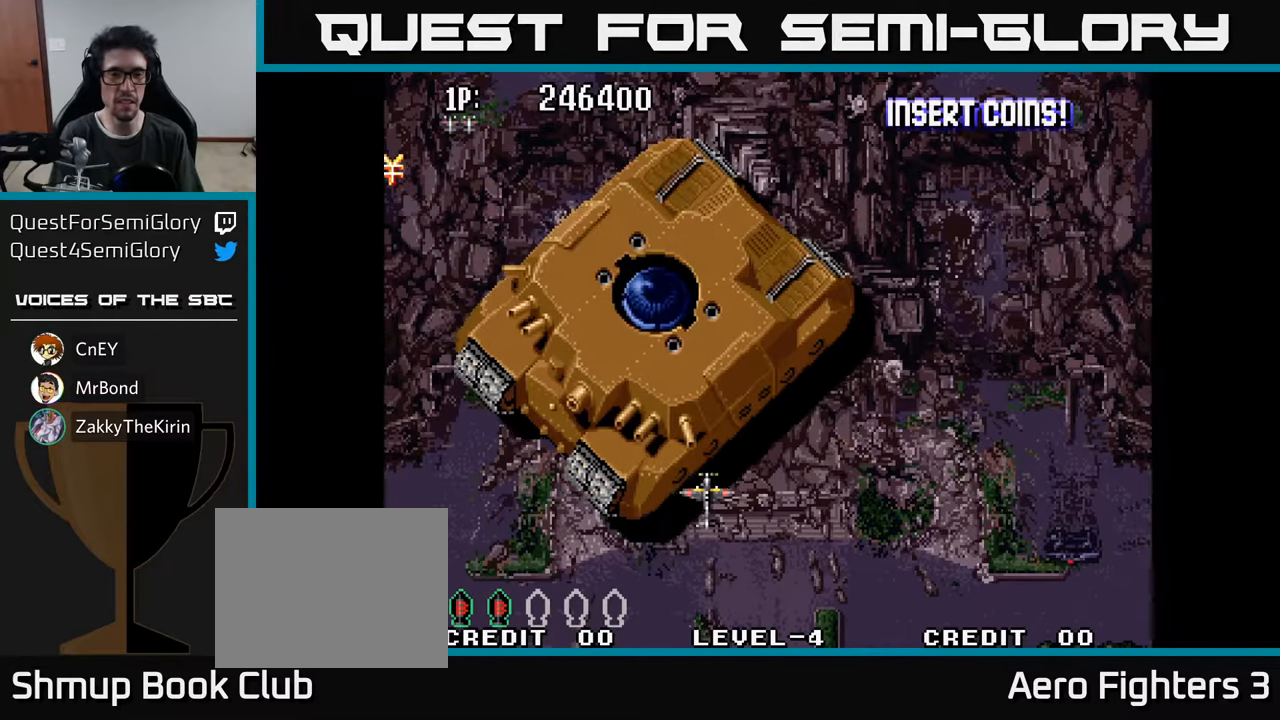
{"buttons": ["A"], "left_stick": "center", "right_stick": "center", "events": [[234, "DPAD_UP", "down"], [367, "A", "down"], [367, "DPAD_UP", "up"], [434, "A", "up"], [500, "A", "down"]]}
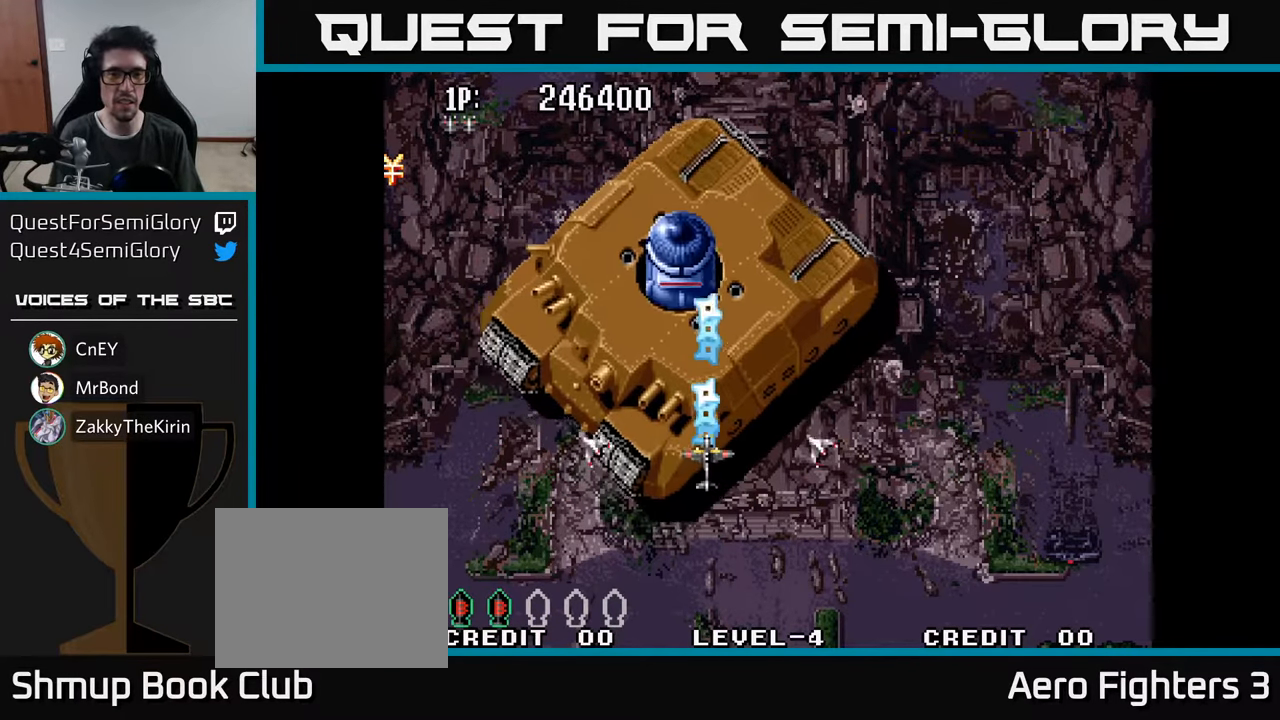
{"buttons": ["A", "DPAD_RIGHT"], "left_stick": "center", "right_stick": "center", "events": [[50, "A", "up"], [100, "A", "down"], [167, "A", "up"], [200, "A", "down"], [284, "A", "up"], [334, "A", "down"], [400, "A", "up"], [434, "A", "down"], [467, "DPAD_RIGHT", "down"]]}
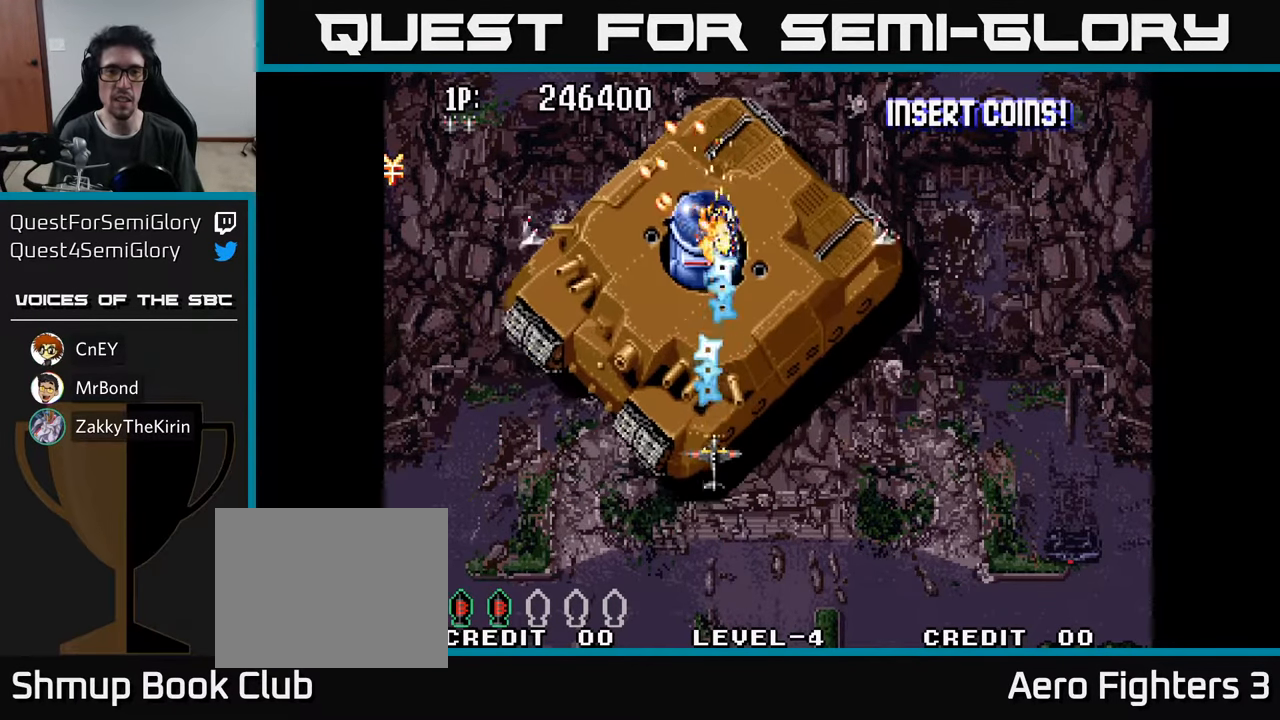
{"buttons": ["A"], "left_stick": "center", "right_stick": "center", "events": [[17, "A", "up"], [34, "DPAD_RIGHT", "up"], [84, "A", "down"], [150, "A", "up"], [217, "A", "down"], [300, "A", "up"], [367, "A", "down"], [417, "A", "up"], [450, "DPAD_RIGHT", "down"], [484, "DPAD_RIGHT", "up"], [500, "A", "down"]]}
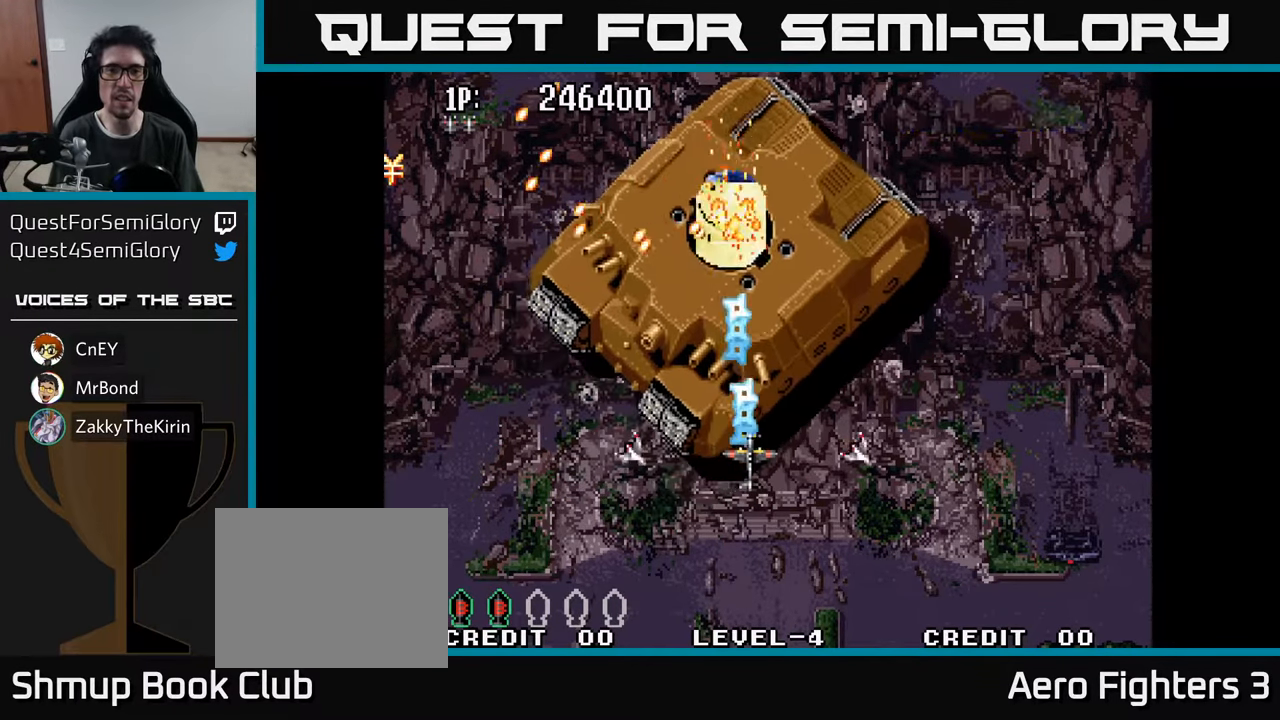
{"buttons": [], "left_stick": "center", "right_stick": "center", "events": [[67, "A", "up"], [134, "A", "down"], [200, "A", "up"], [234, "DPAD_RIGHT", "down"], [267, "A", "down"], [300, "DPAD_RIGHT", "up"], [350, "A", "up"], [417, "A", "down"], [467, "A", "up"]]}
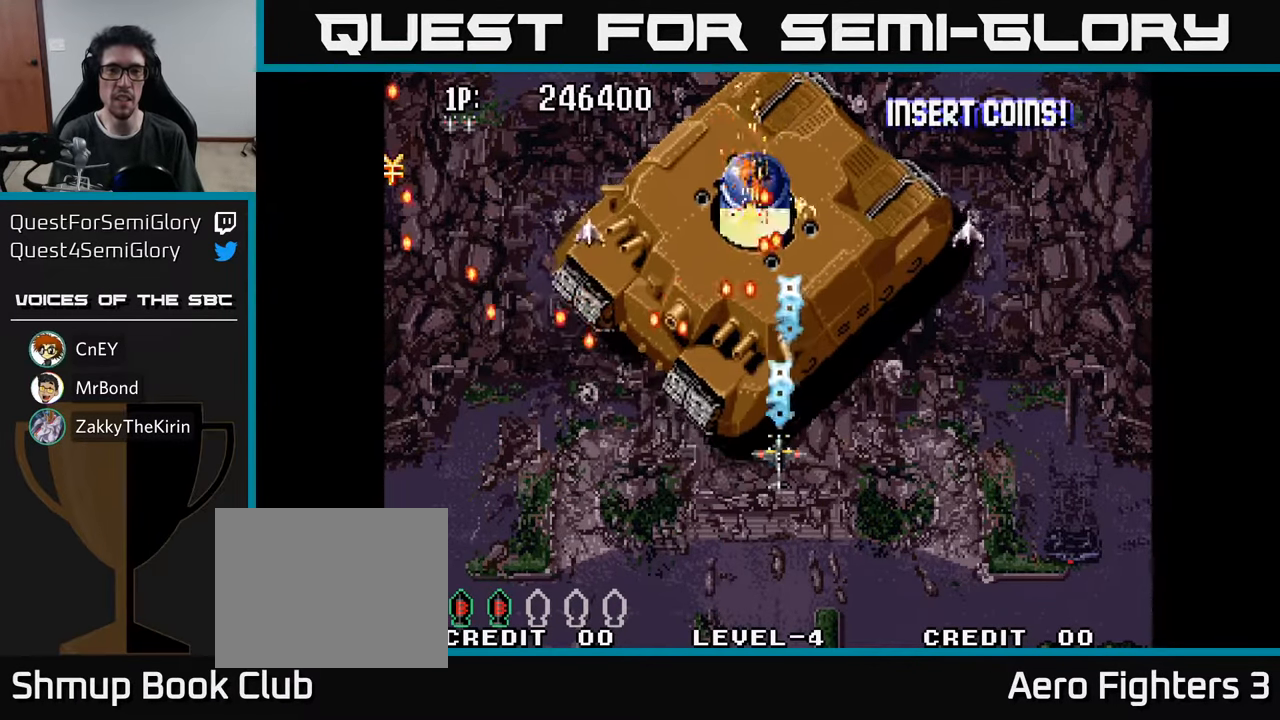
{"buttons": [], "left_stick": "center", "right_stick": "center", "events": [[50, "A", "down"], [134, "A", "up"], [217, "A", "down"], [300, "A", "up"], [384, "A", "down"], [400, "DPAD_RIGHT", "down"], [484, "A", "up"], [484, "DPAD_RIGHT", "up"]]}
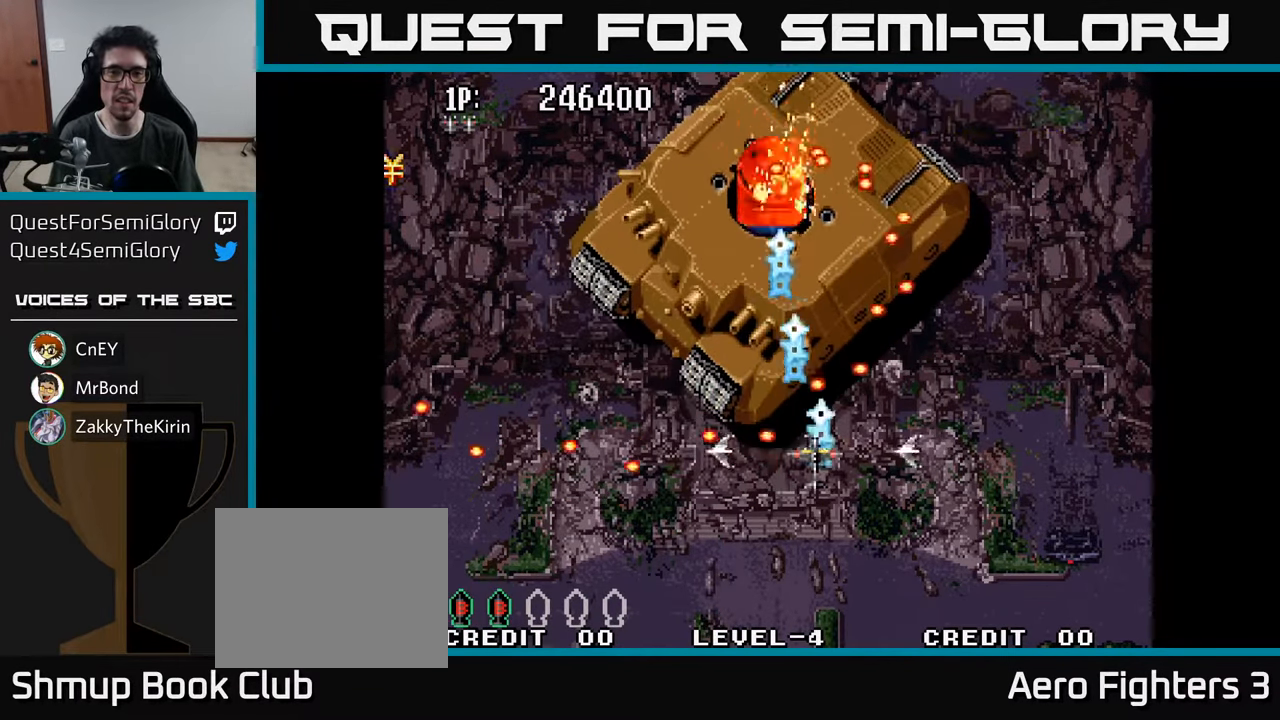
{"buttons": ["A"], "left_stick": "center", "right_stick": "center", "events": [[50, "A", "down"], [117, "DPAD_LEFT", "down"], [167, "A", "up"], [200, "A", "down"], [200, "DPAD_LEFT", "up"], [300, "A", "up"], [367, "A", "down"], [434, "A", "up"], [500, "A", "down"]]}
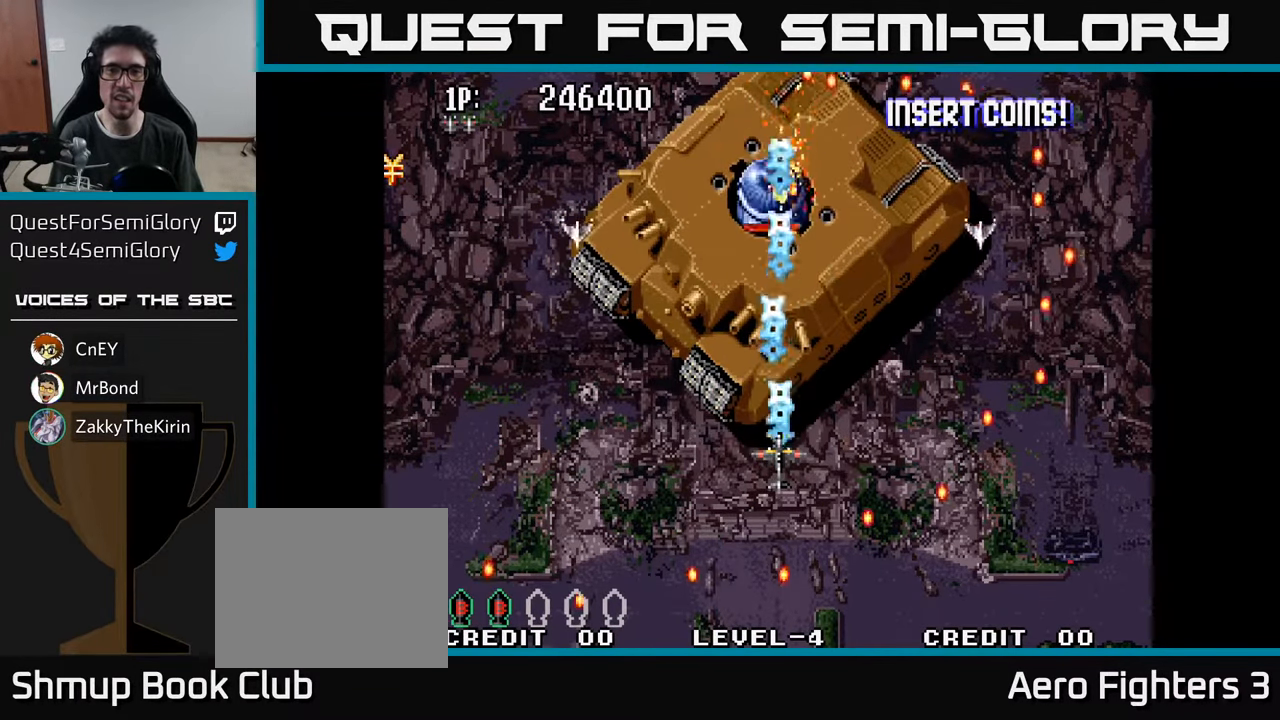
{"buttons": [], "left_stick": "center", "right_stick": "center", "events": [[84, "A", "up"], [150, "A", "down"], [217, "A", "up"]]}
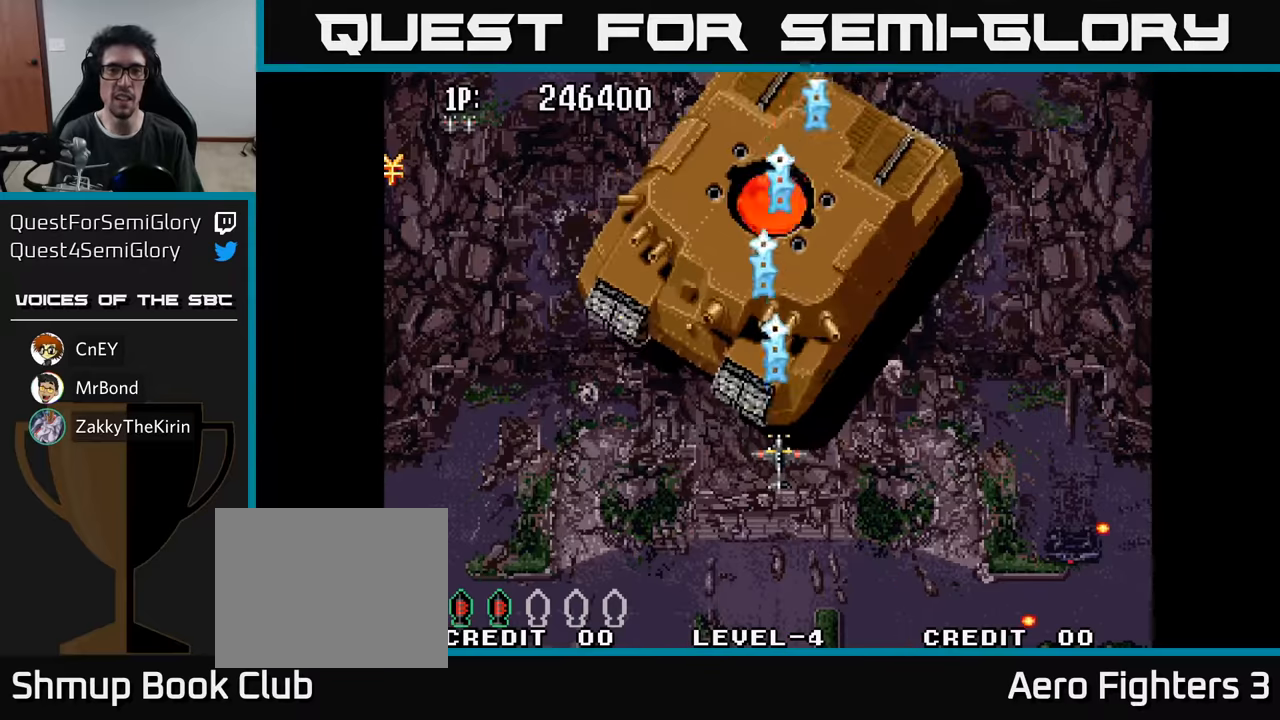
{"buttons": [], "left_stick": "center", "right_stick": "center", "events": [[416, "DPAD_UP", "down"], [433, "A", "down"], [483, "A", "up"], [483, "DPAD_UP", "up"]]}
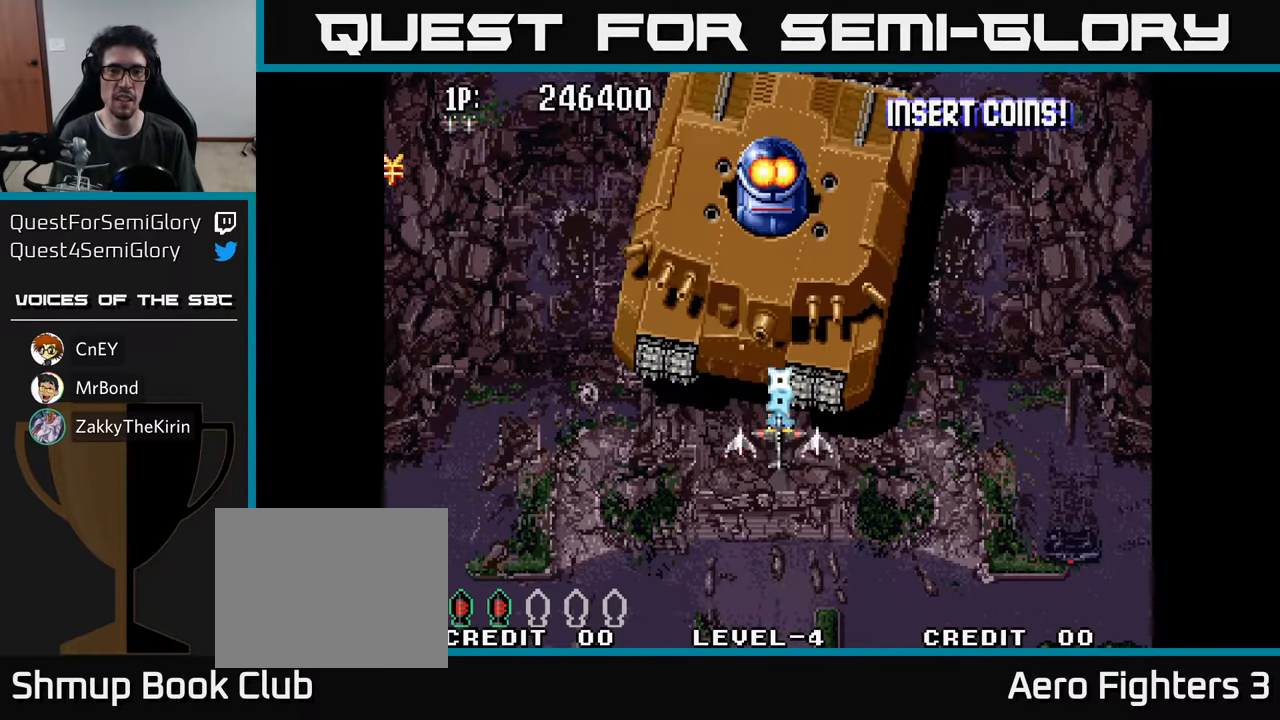
{"buttons": [], "left_stick": "center", "right_stick": "center", "events": [[50, "A", "down"], [116, "A", "up"], [166, "A", "down"], [233, "A", "up"], [283, "A", "down"], [350, "A", "up"], [400, "A", "down"], [466, "A", "up"]]}
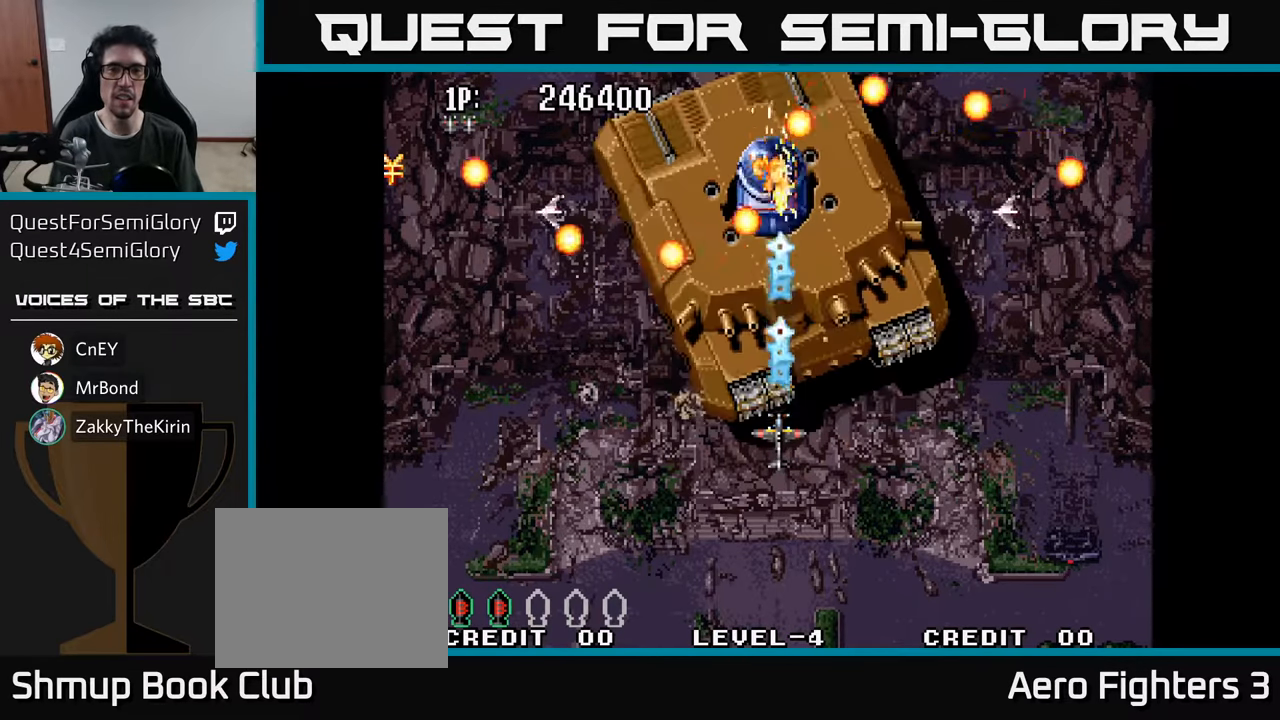
{"buttons": ["A", "DPAD_DOWN"], "left_stick": "center", "right_stick": "center", "events": [[33, "A", "down"], [100, "A", "up"], [166, "A", "down"], [250, "A", "up"], [316, "A", "down"], [350, "DPAD_DOWN", "down"], [383, "A", "up"], [466, "A", "down"]]}